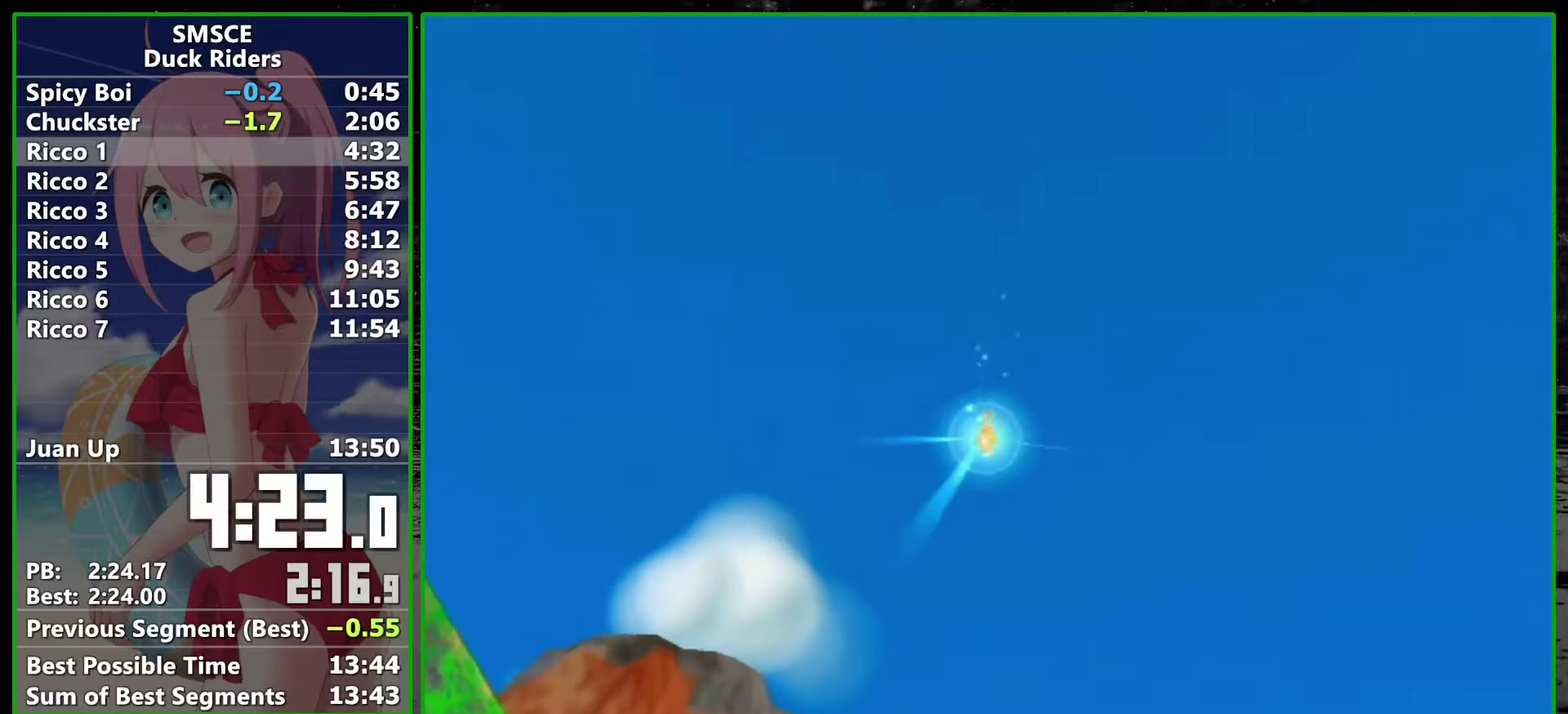
Gameplay with a controller; each line is a JSON object with the inputs held at the frame after it. "events" lists button and stick changes between this image and that frame as [ms after this image, input, new state], when the widget could be followed in between. Not read: L3 R3.
{"buttons": [], "left_stick": "up", "right_stick": "center", "events": [[233, "left_stick", "up"]]}
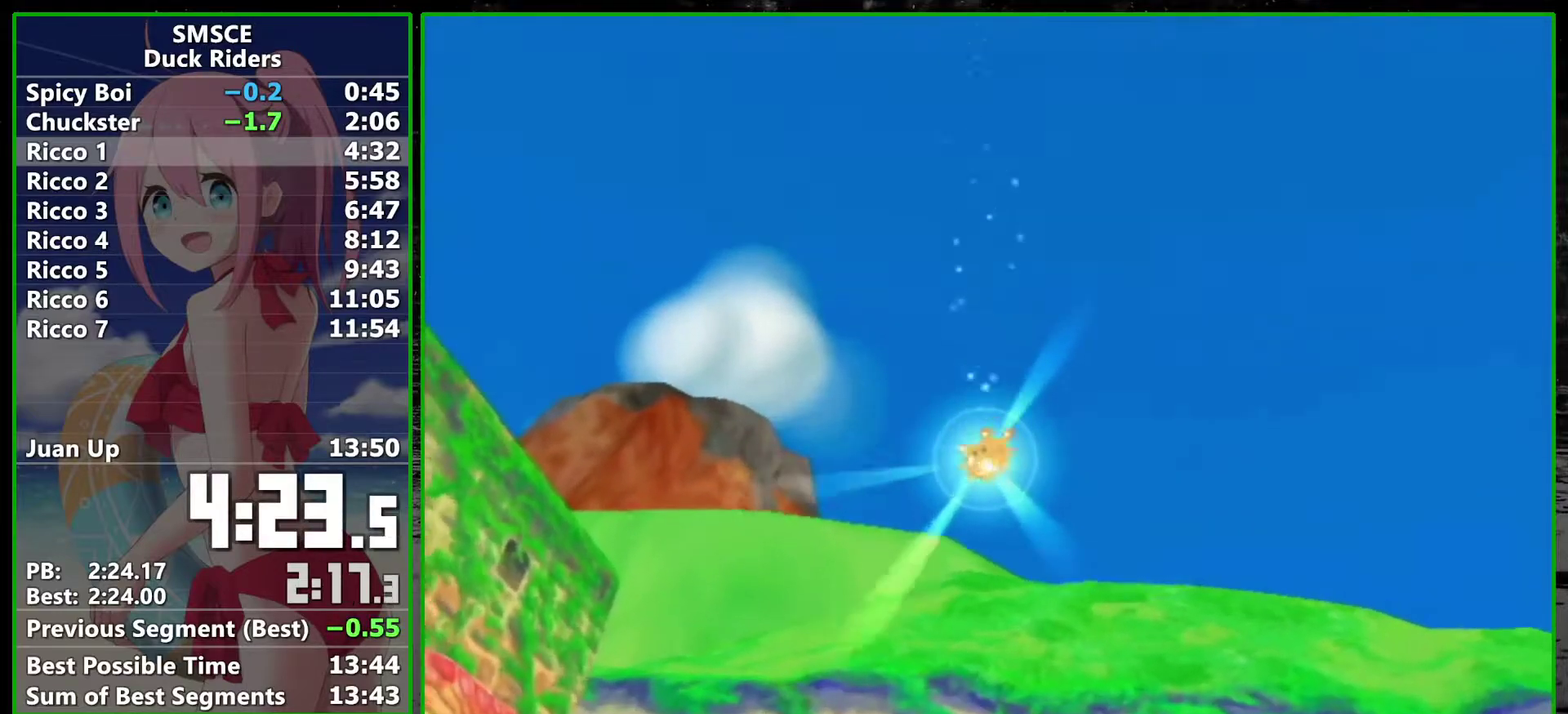
{"buttons": [], "left_stick": "up", "right_stick": "center", "events": []}
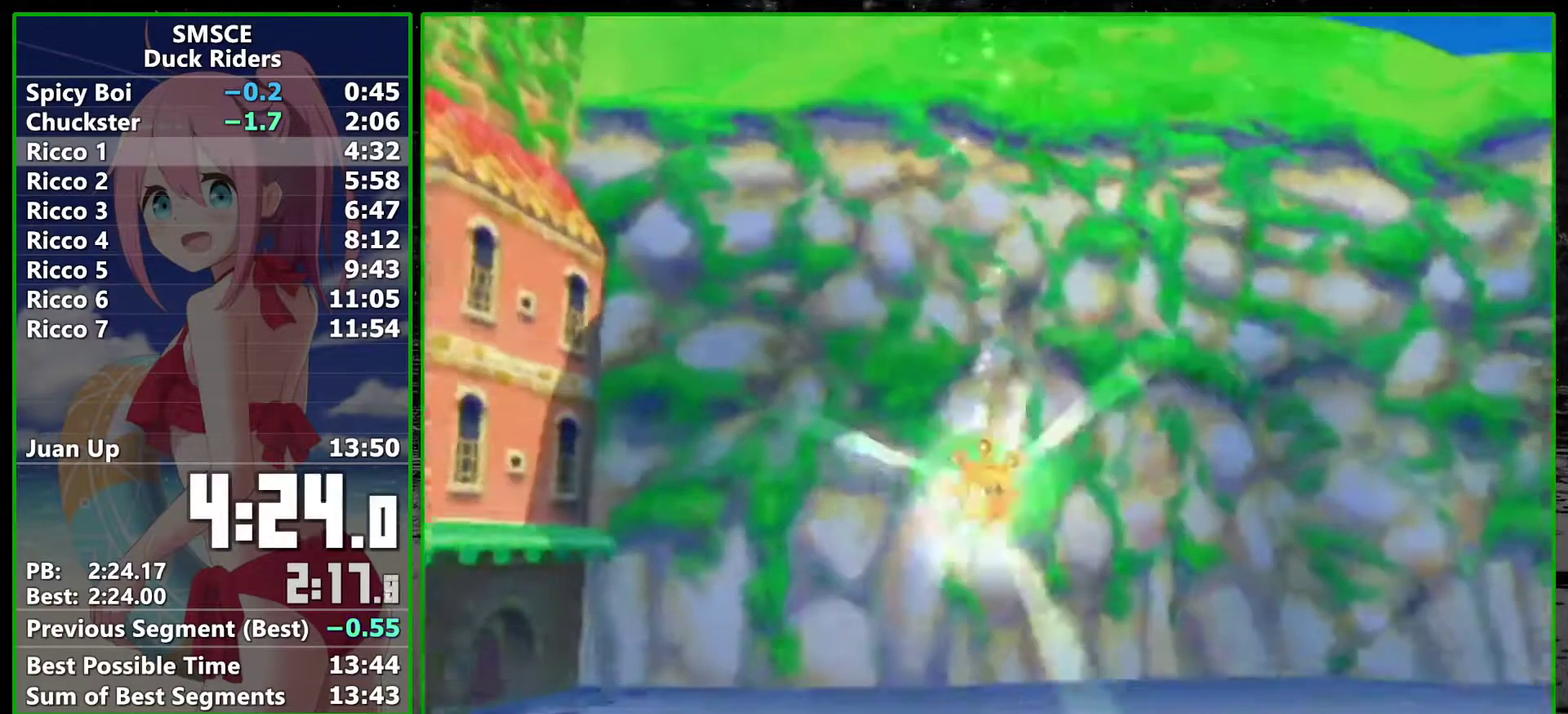
{"buttons": [], "left_stick": "up", "right_stick": "center", "events": []}
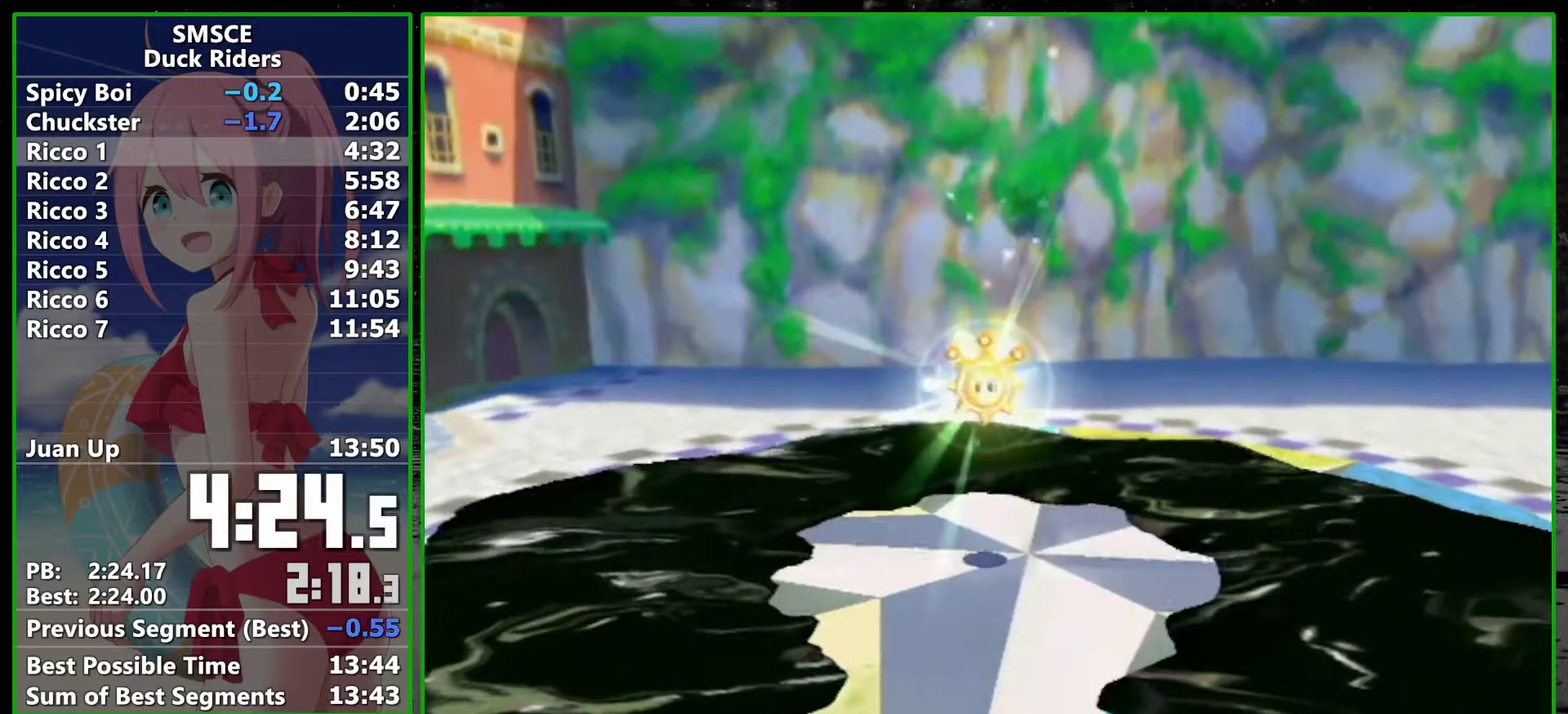
{"buttons": [], "left_stick": "up", "right_stick": "center", "events": []}
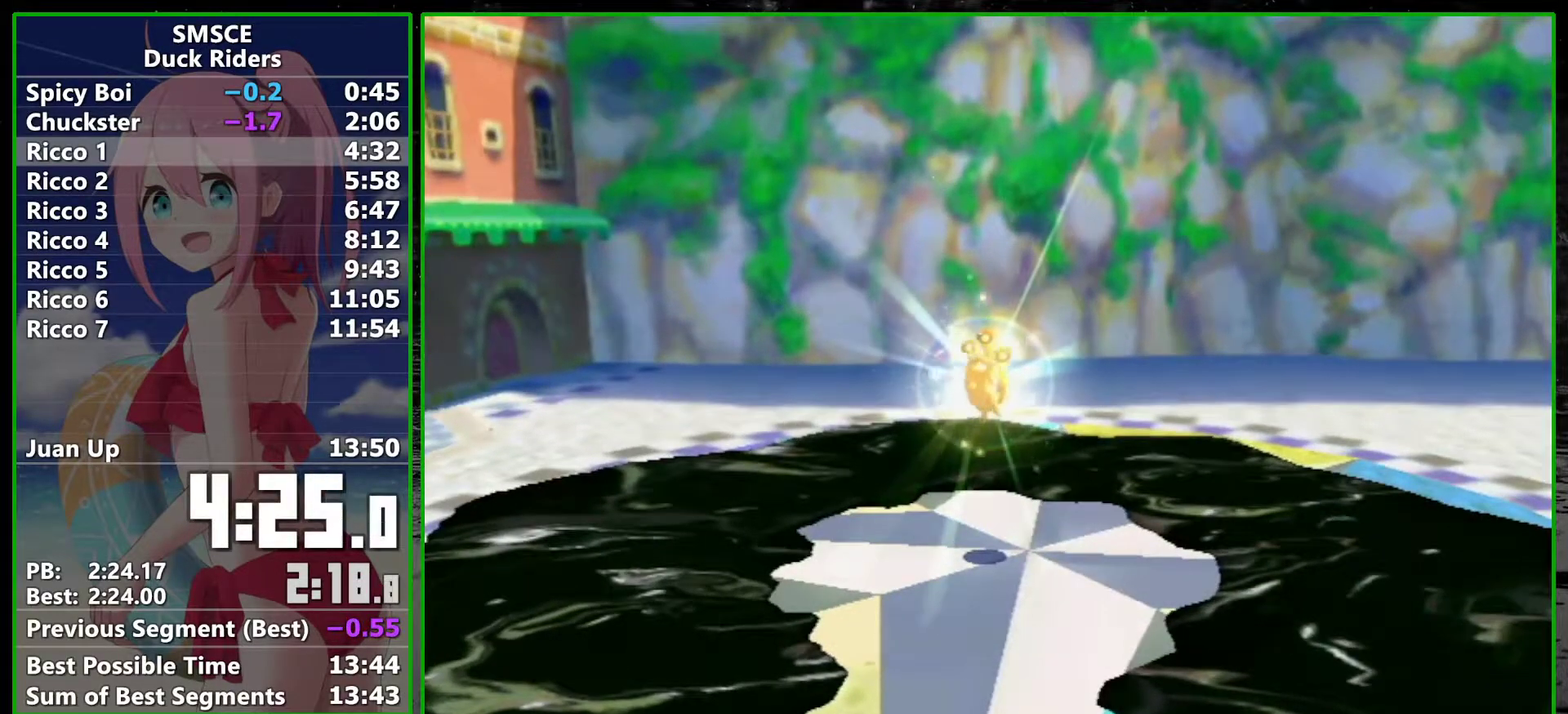
{"buttons": [], "left_stick": "up", "right_stick": "center", "events": []}
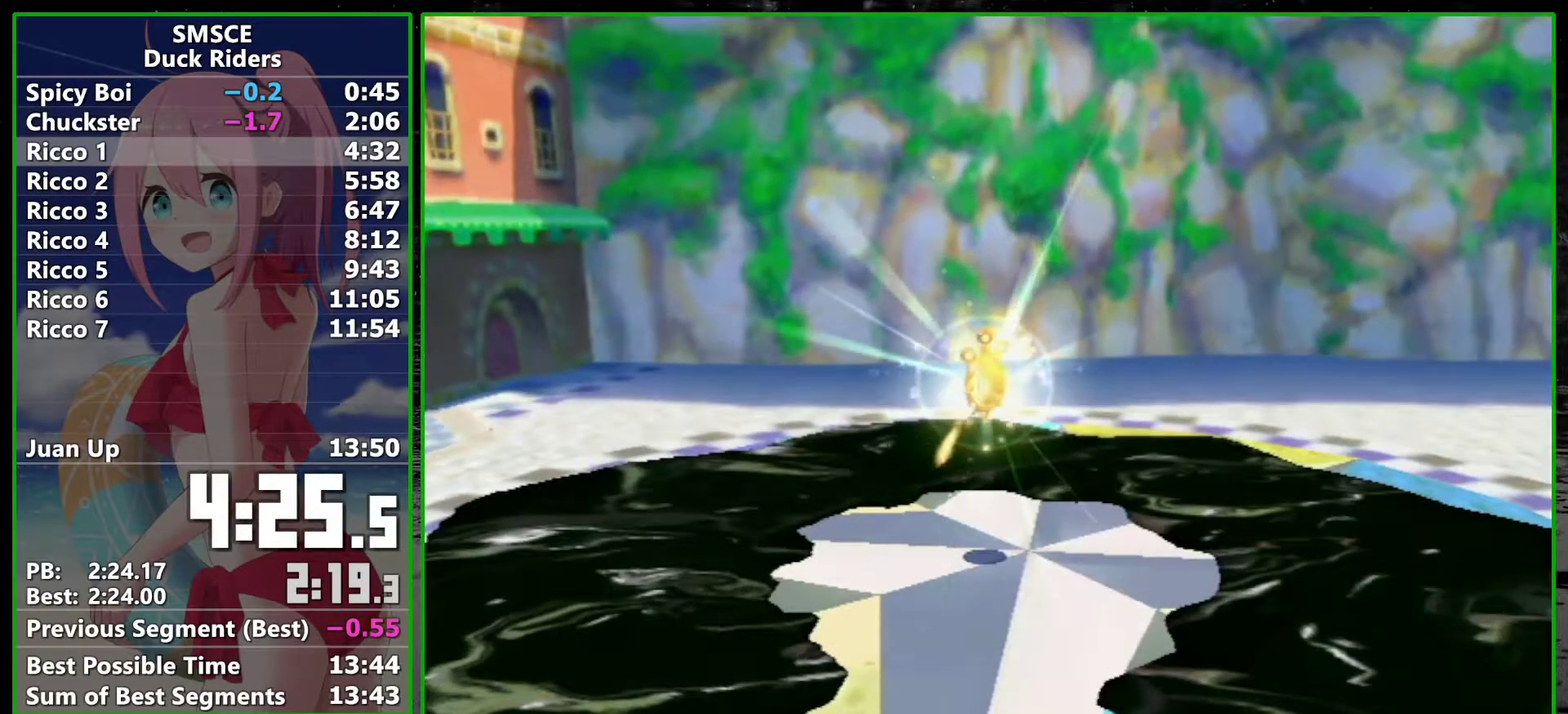
{"buttons": [], "left_stick": "up", "right_stick": "center", "events": []}
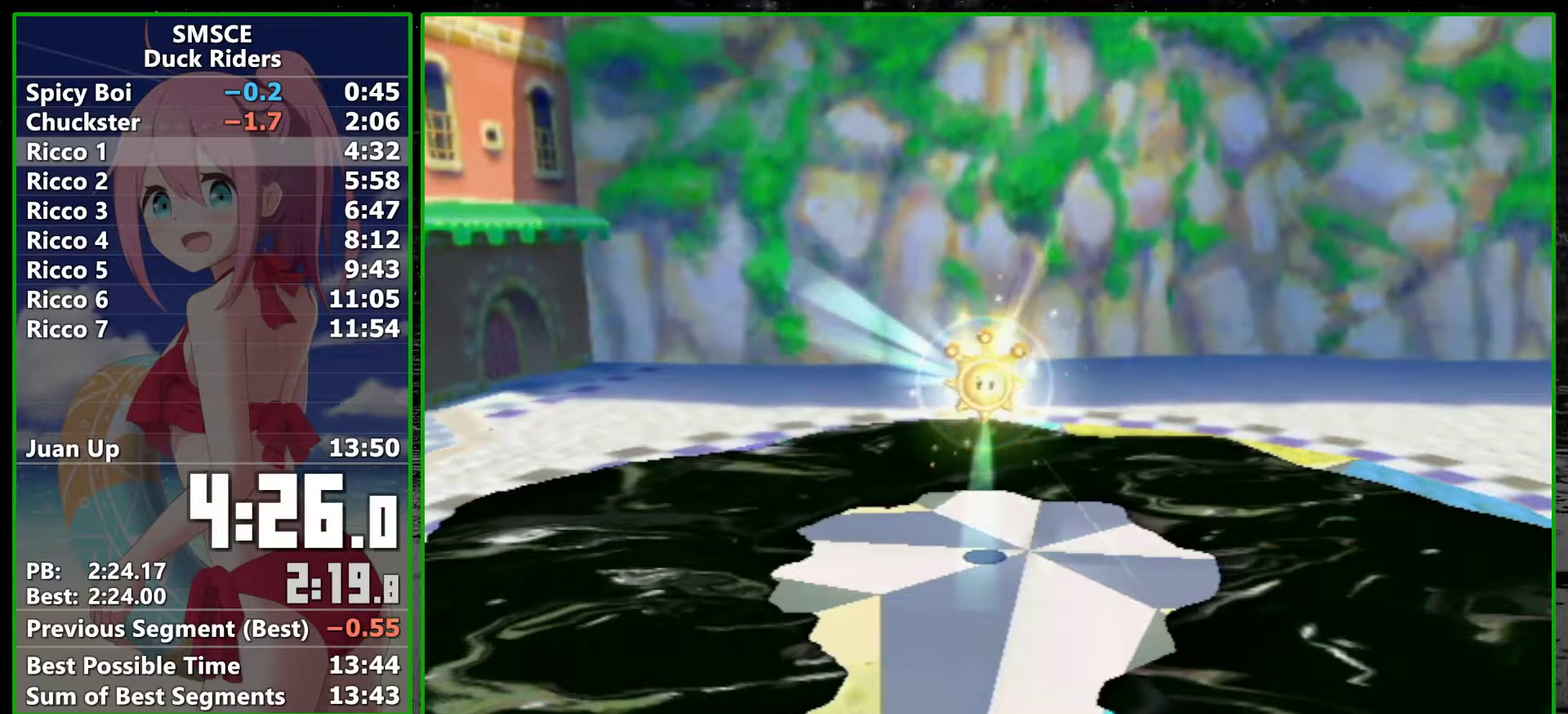
{"buttons": ["A"], "left_stick": "up", "right_stick": "center", "events": [[350, "A", "down"]]}
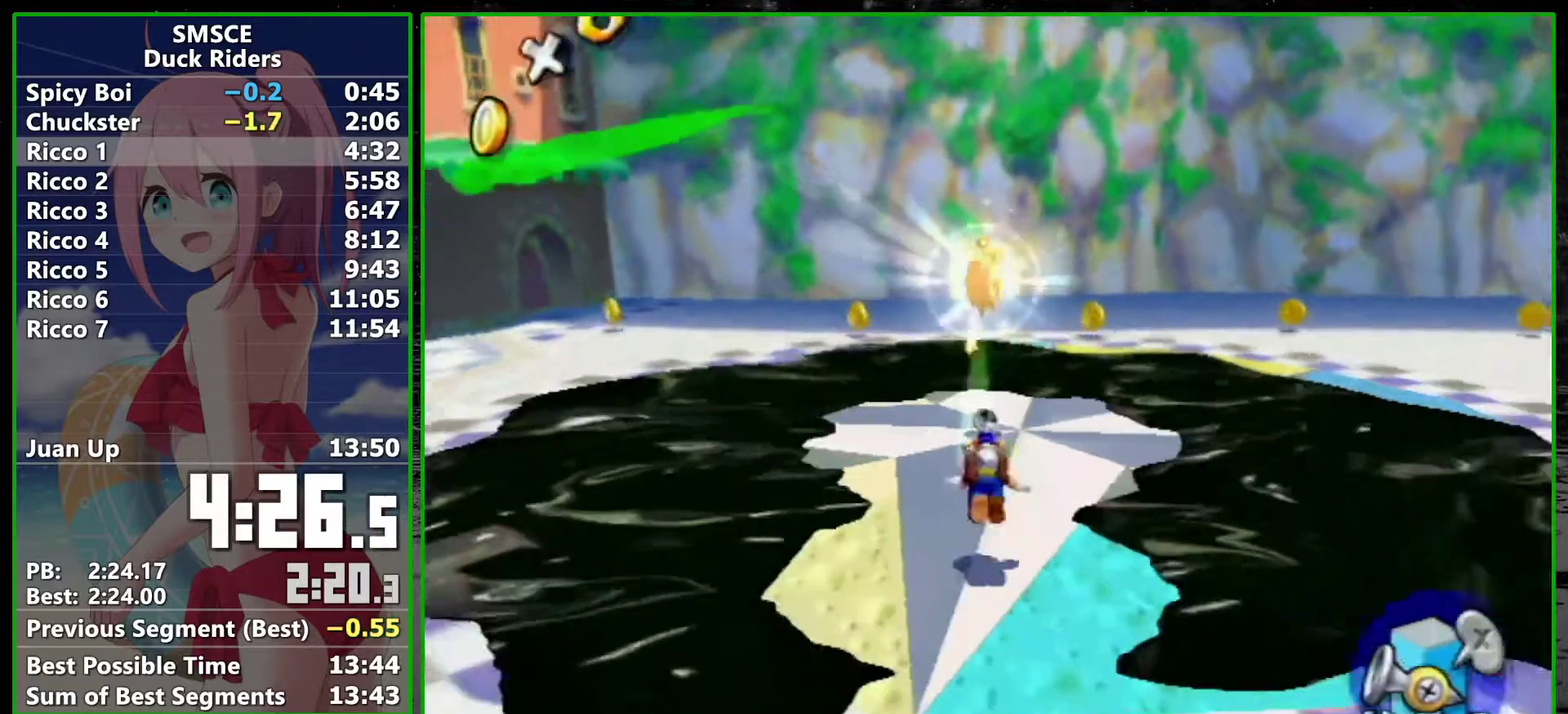
{"buttons": ["A"], "left_stick": "up", "right_stick": "center", "events": []}
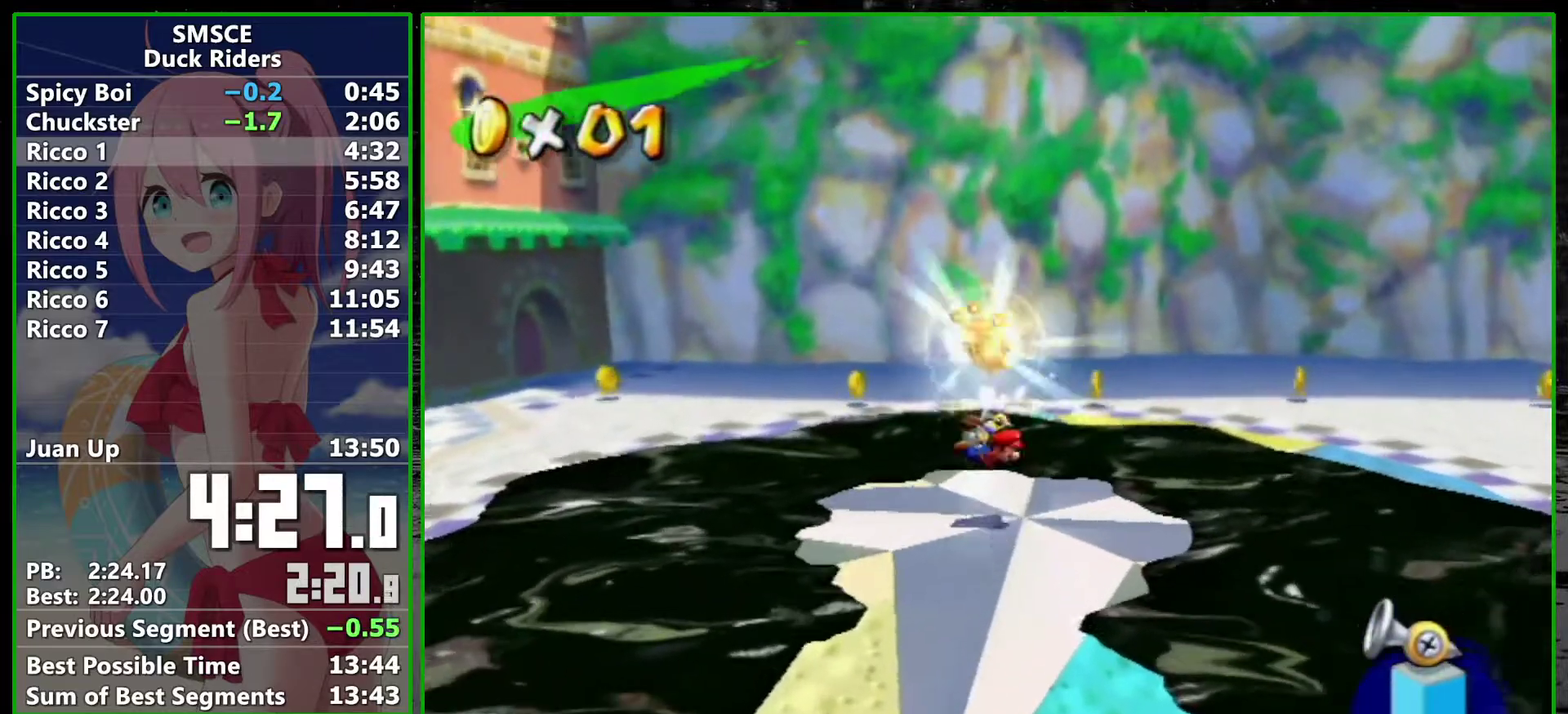
{"buttons": [], "left_stick": "center", "right_stick": "center", "events": [[233, "left_stick", "center"], [267, "A", "up"]]}